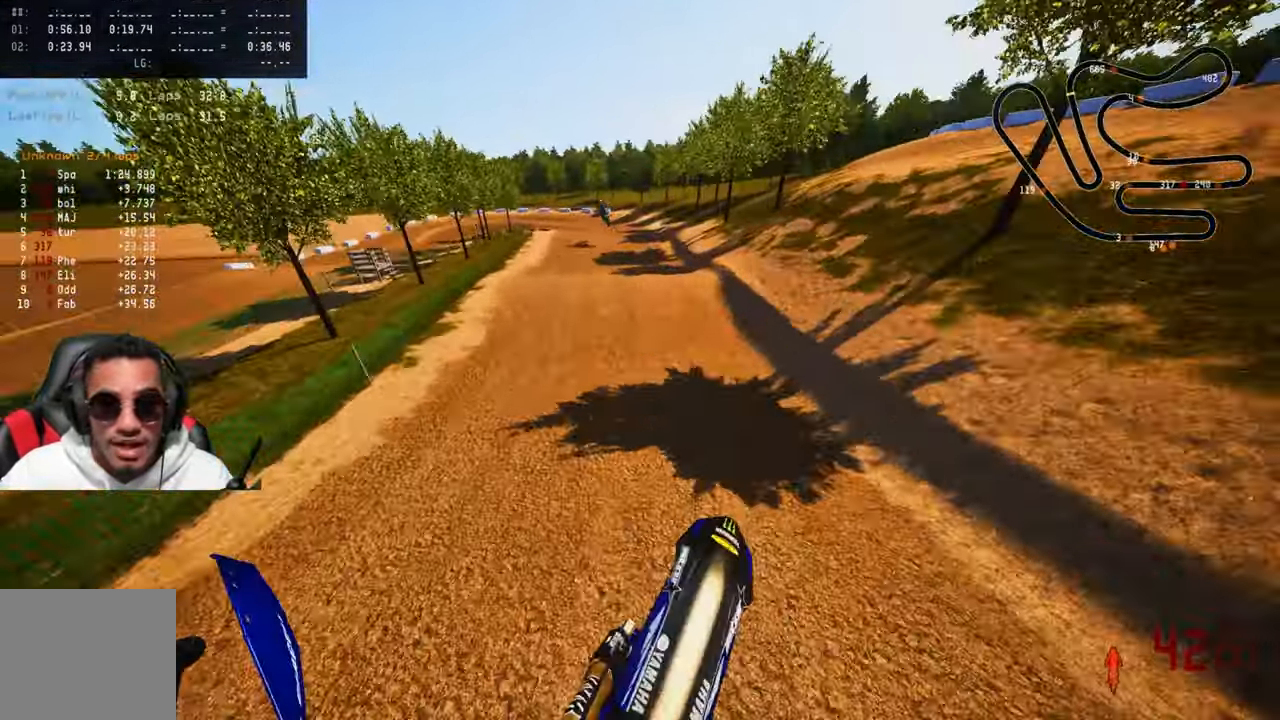
Gameplay with a controller (PlayStation layout); each line is a JSON object with the inputs held at the frame after it. "events" lists button and stick changes between this image and that frame as [ms after this image, input, new state], when the widget could be followed in between.
{"buttons": ["R2"], "left_stick": "up-left", "right_stick": "up", "events": [[17, "left_stick", "center"], [33, "right_stick", "down"], [300, "right_stick", "center"], [317, "left_stick", "up-left"], [400, "R3", "down"], [400, "right_stick", "up"], [484, "R3", "up"]]}
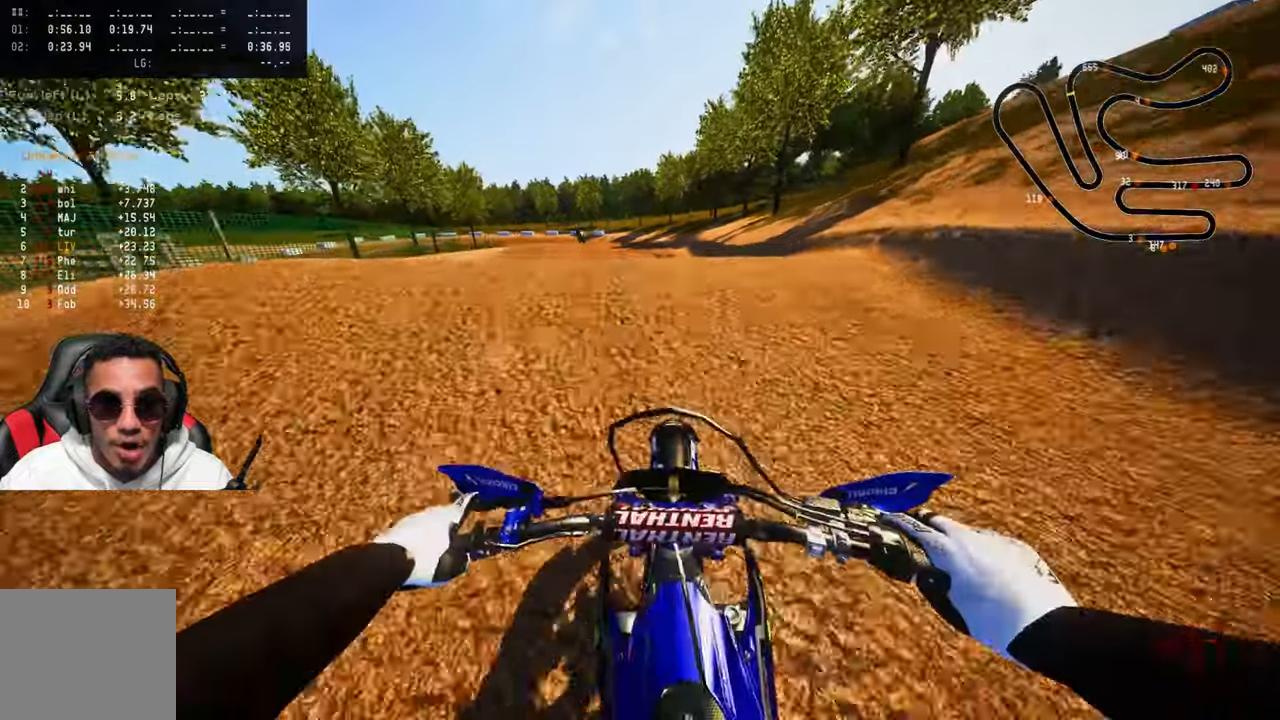
{"buttons": ["R3"], "left_stick": "up-right", "right_stick": "center", "events": [[167, "R3", "down"], [234, "R2", "up"], [234, "R3", "up"], [367, "left_stick", "up-right"], [434, "right_stick", "center"], [484, "R3", "down"]]}
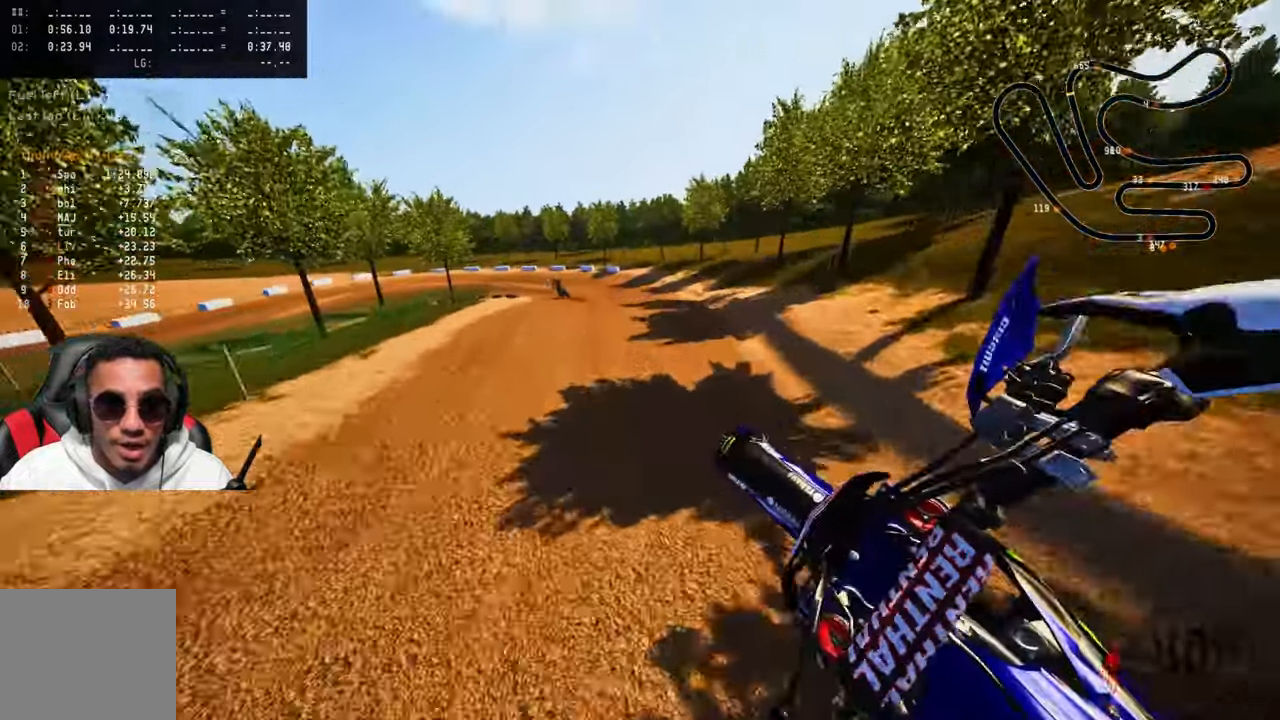
{"buttons": ["R2"], "left_stick": "up-left", "right_stick": "up", "events": [[100, "R3", "up"], [117, "left_stick", "up-left"], [167, "right_stick", "up"], [184, "R2", "down"]]}
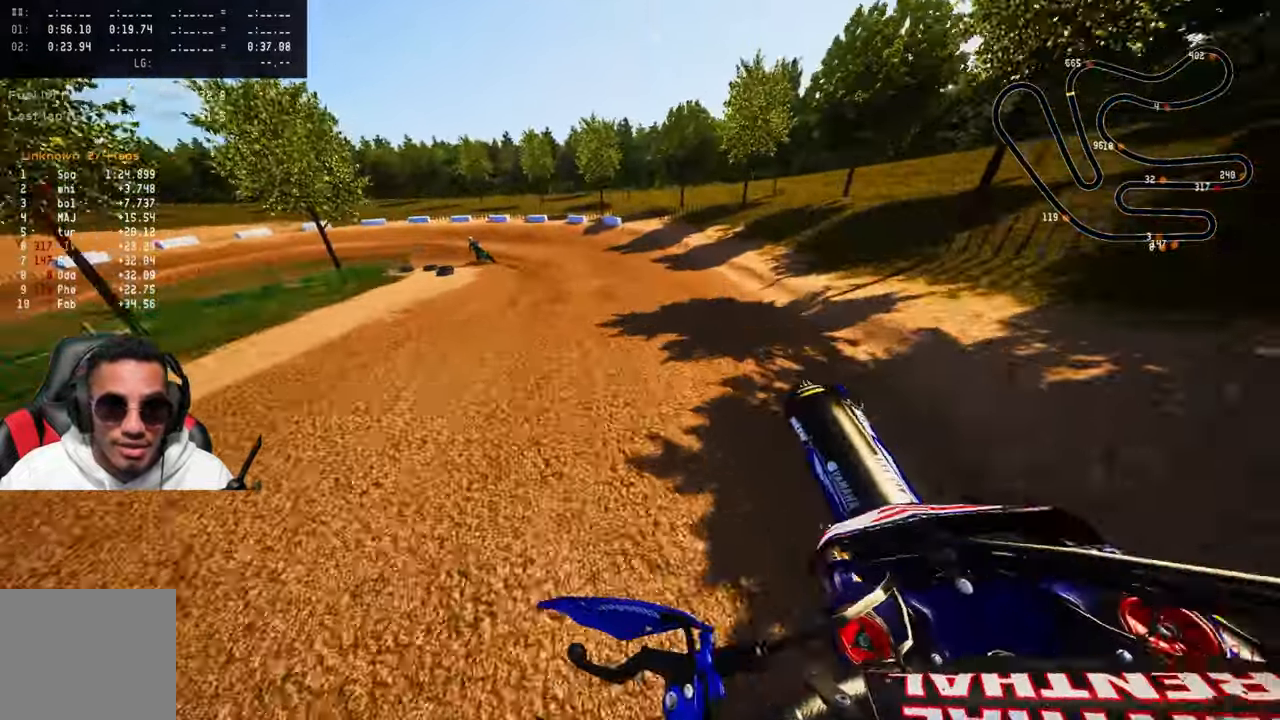
{"buttons": [], "left_stick": "up-left", "right_stick": "center", "events": [[34, "R2", "up"], [167, "R3", "down"], [167, "right_stick", "center"], [267, "R3", "up"], [334, "R3", "down"], [467, "R3", "up"]]}
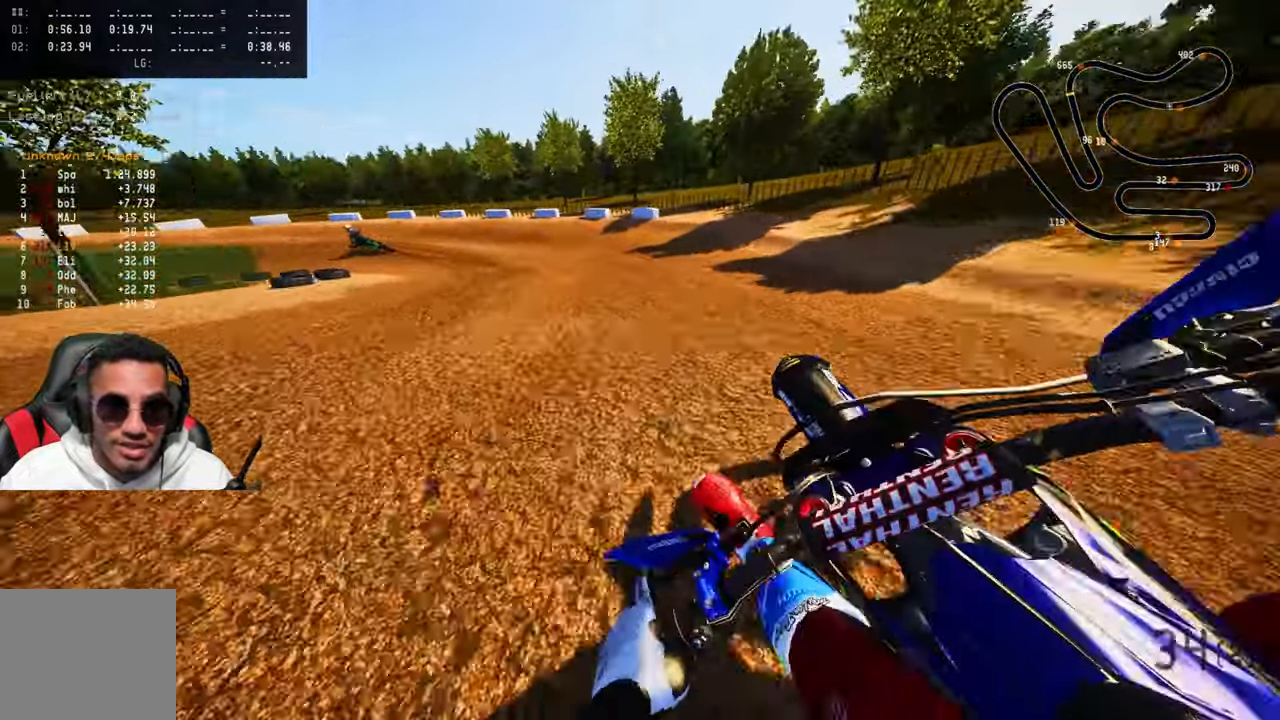
{"buttons": [], "left_stick": "up-left", "right_stick": "center", "events": [[67, "L2", "down"], [167, "L2", "up"], [267, "L2", "down"], [417, "L2", "up"]]}
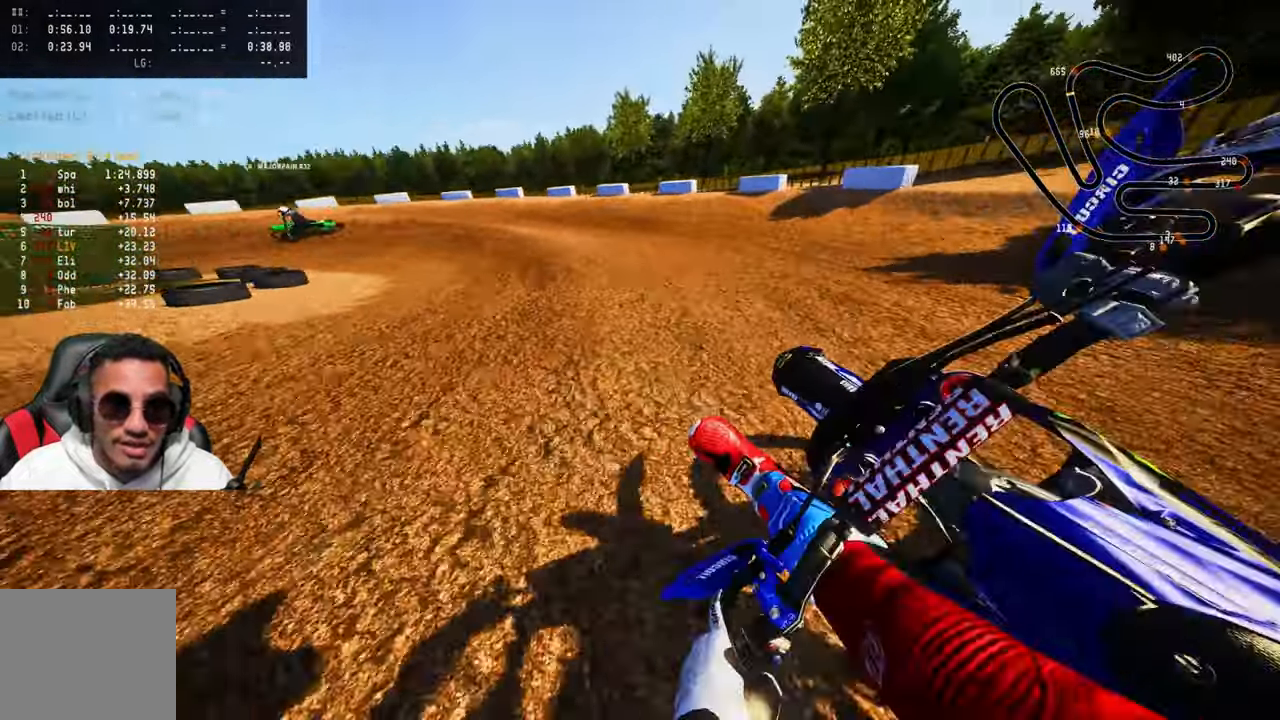
{"buttons": [], "left_stick": "up-left", "right_stick": "center", "events": [[34, "L2", "down"], [217, "L2", "up"], [367, "R2", "down"], [467, "R2", "up"]]}
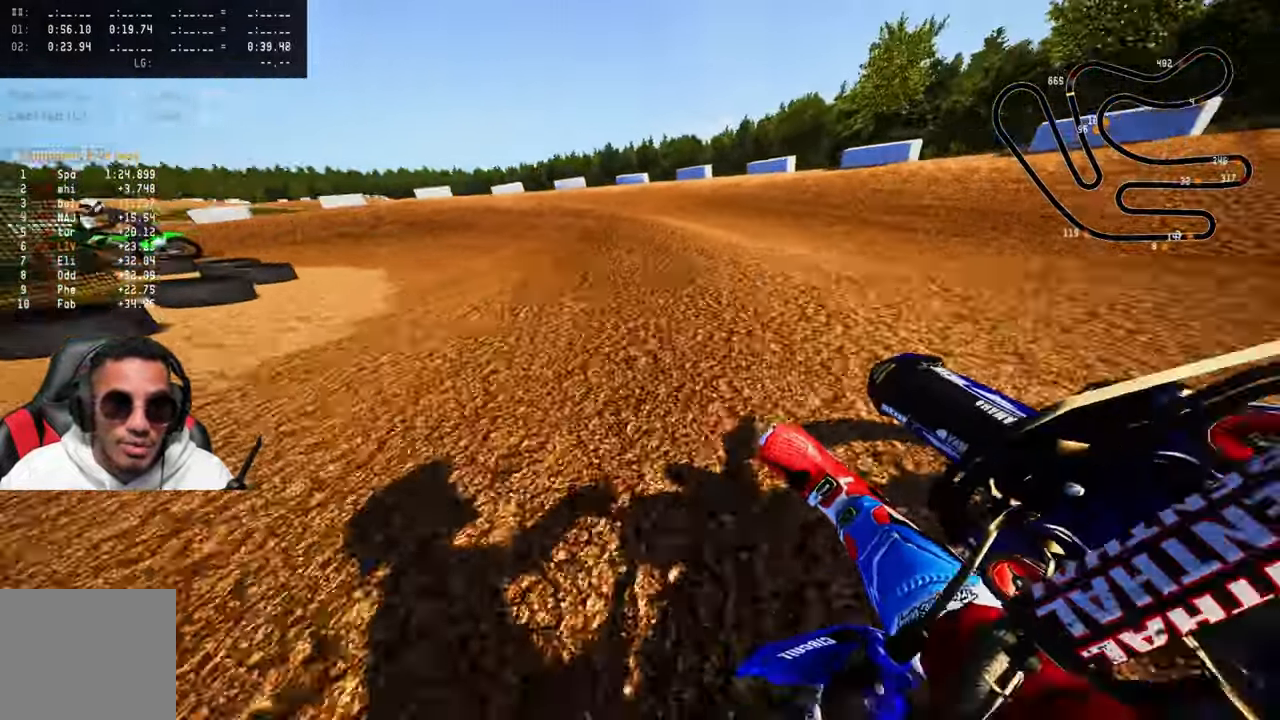
{"buttons": [], "left_stick": "up-left", "right_stick": "center", "events": [[34, "R2", "down"], [150, "R2", "up"], [217, "R2", "down"], [334, "R2", "up"]]}
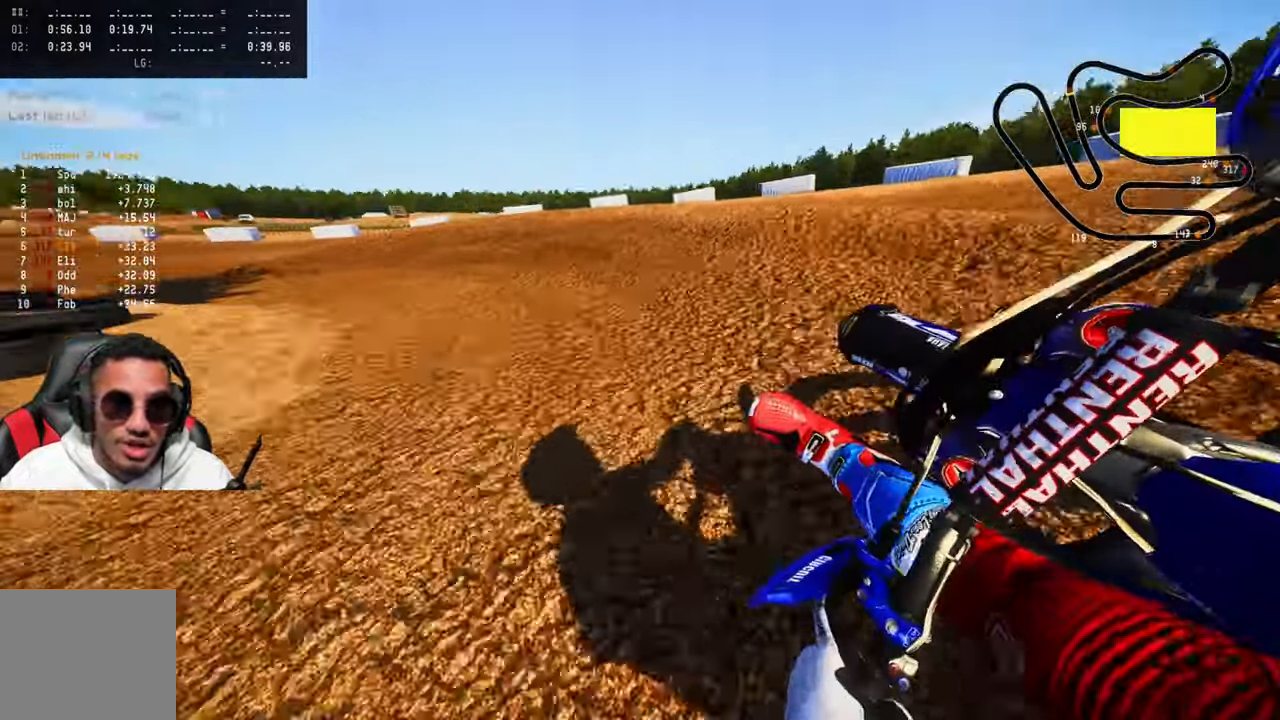
{"buttons": ["R2"], "left_stick": "up-left", "right_stick": "up-right", "events": [[117, "right_stick", "up"], [134, "R2", "down"], [167, "right_stick", "up-right"], [234, "R2", "up"], [300, "R2", "down"], [434, "R2", "up"], [484, "R2", "down"]]}
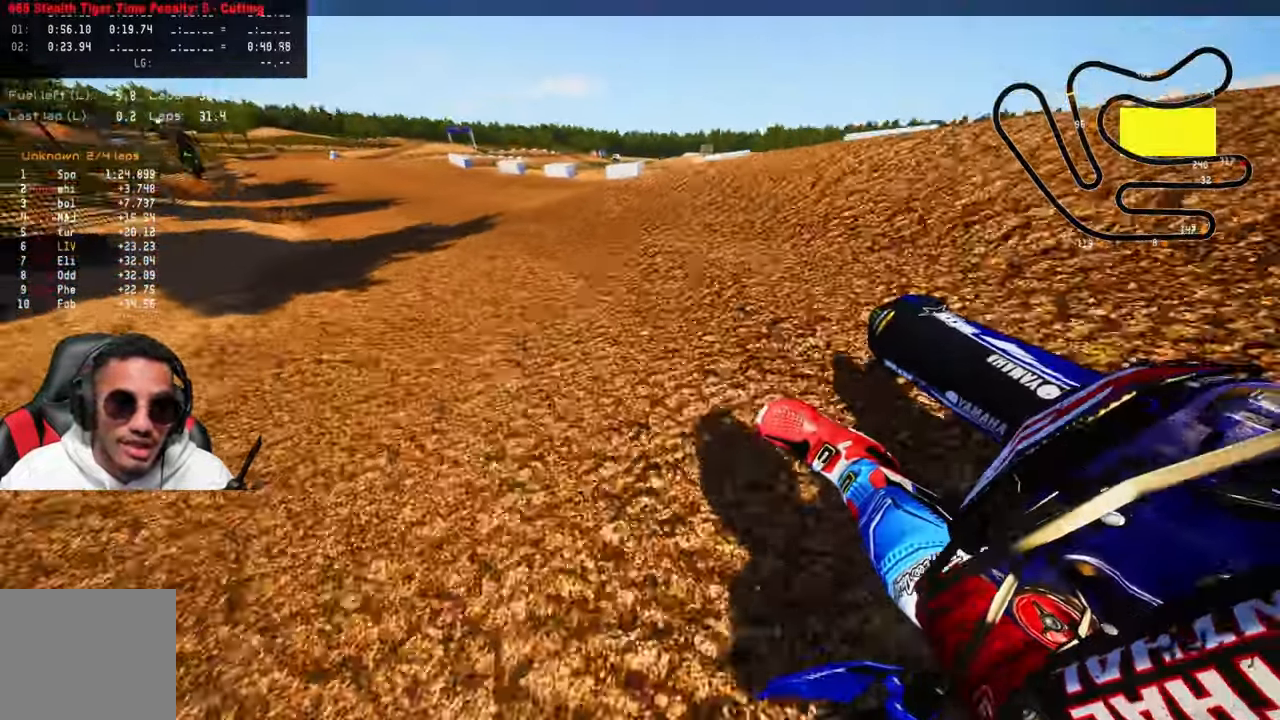
{"buttons": ["R2"], "left_stick": "up-left", "right_stick": "center", "events": [[417, "right_stick", "center"]]}
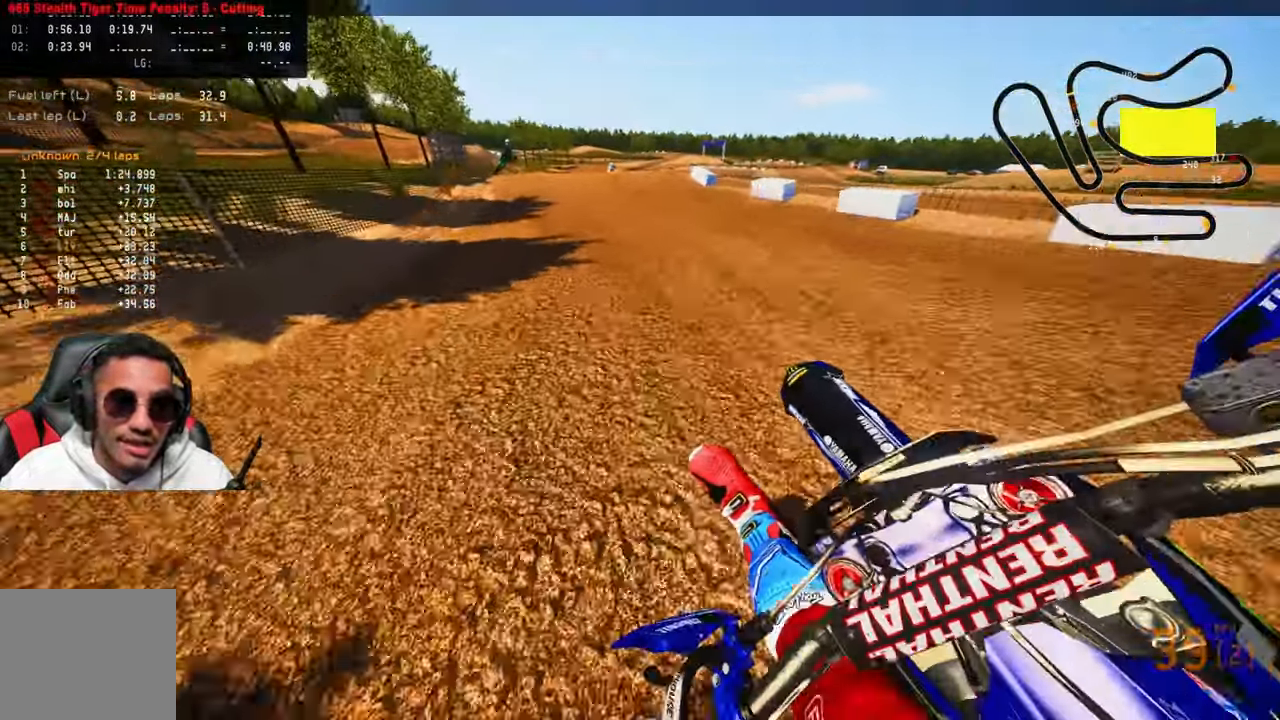
{"buttons": ["R2"], "left_stick": "up", "right_stick": "center", "events": [[50, "left_stick", "up"], [84, "R3", "down"], [167, "R3", "up"]]}
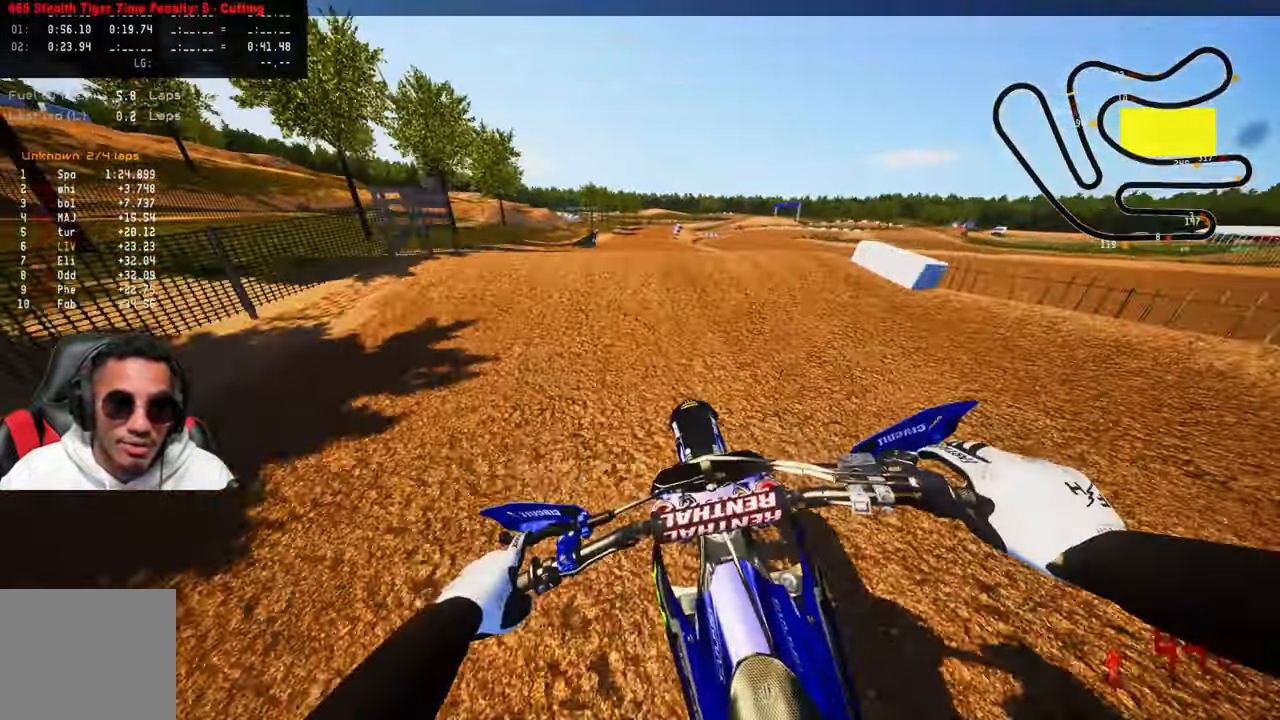
{"buttons": ["CROSS", "R2", "R3"], "left_stick": "up-left", "right_stick": "center", "events": [[100, "left_stick", "up-right"], [167, "R3", "down"], [167, "right_stick", "up"], [267, "R3", "up"], [333, "left_stick", "up-left"], [416, "right_stick", "center"], [433, "CROSS", "down"], [433, "R3", "down"]]}
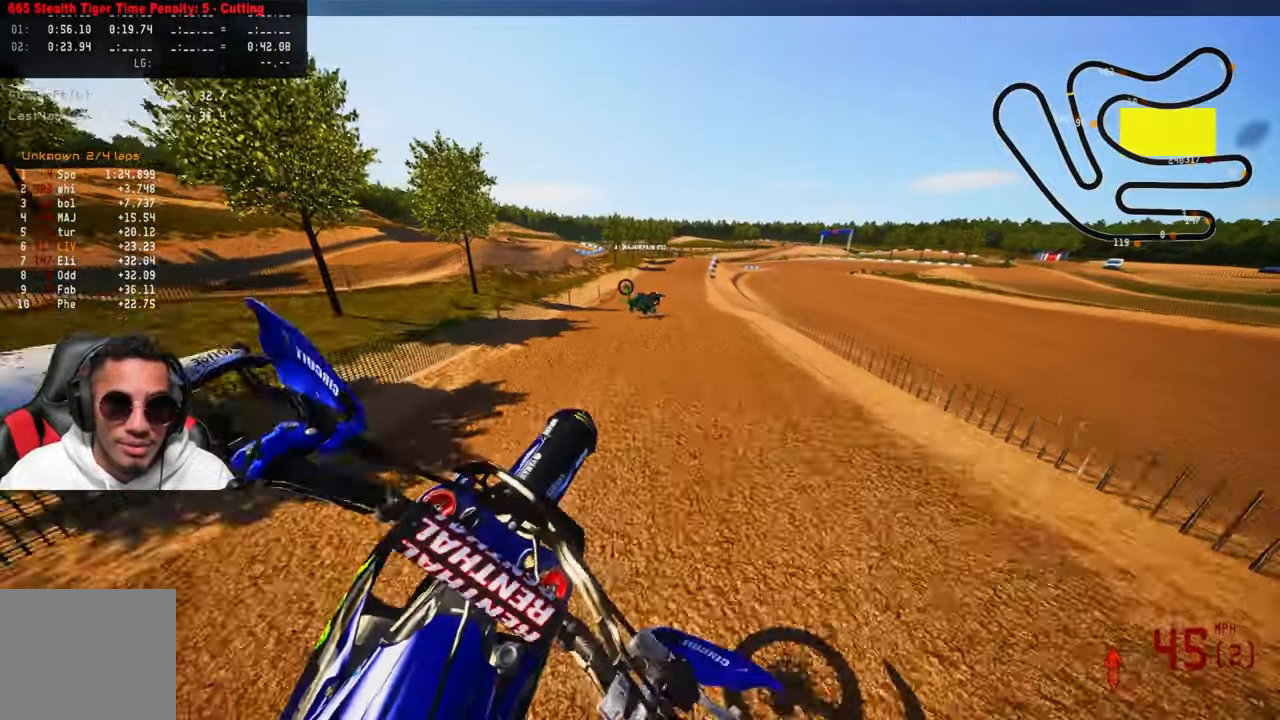
{"buttons": ["R2"], "left_stick": "up-left", "right_stick": "center", "events": [[33, "CROSS", "up"], [33, "R3", "up"]]}
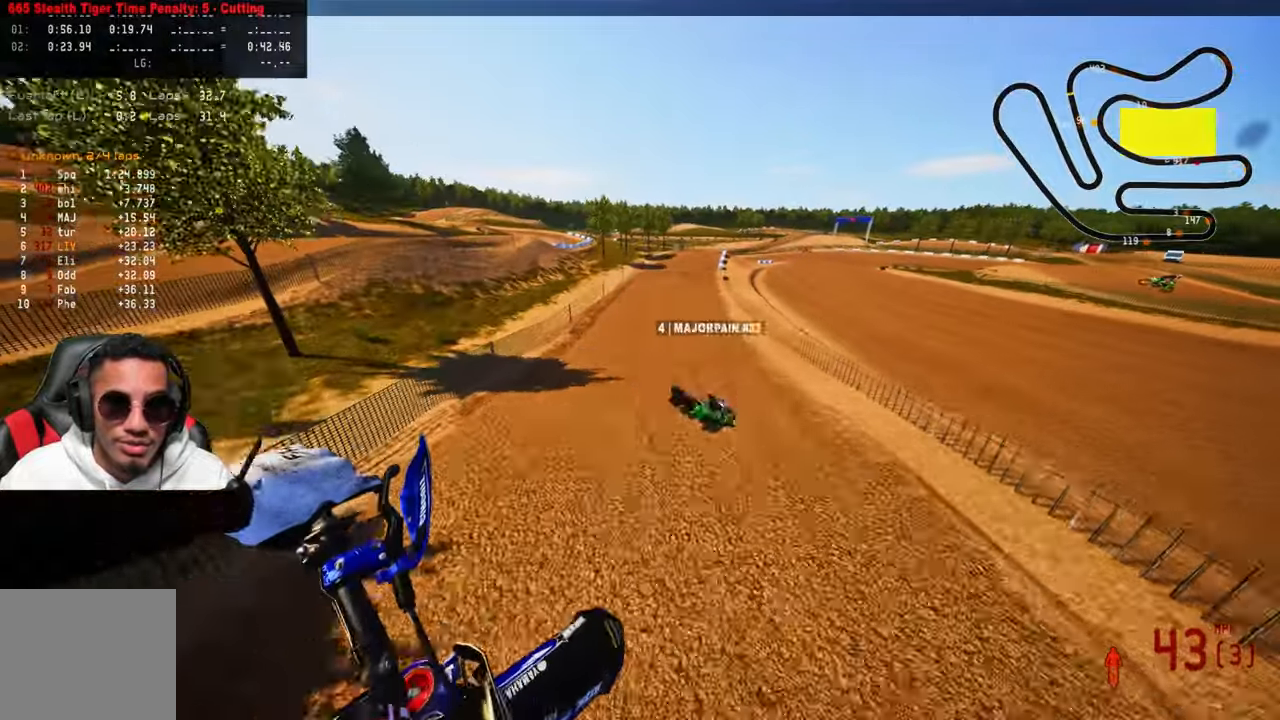
{"buttons": ["R2"], "left_stick": "up-left", "right_stick": "up", "events": [[83, "right_stick", "up"]]}
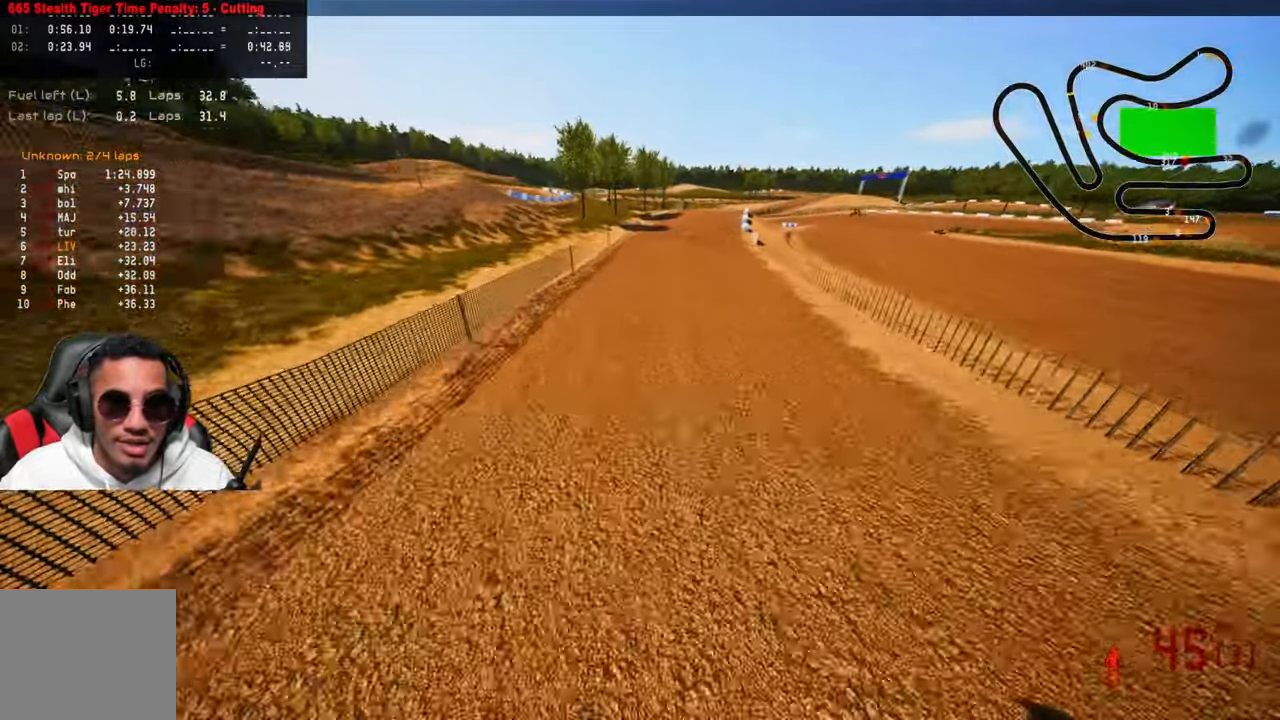
{"buttons": ["R2"], "left_stick": "up", "right_stick": "up", "events": [[116, "R3", "down"], [116, "left_stick", "up"], [250, "R3", "up"]]}
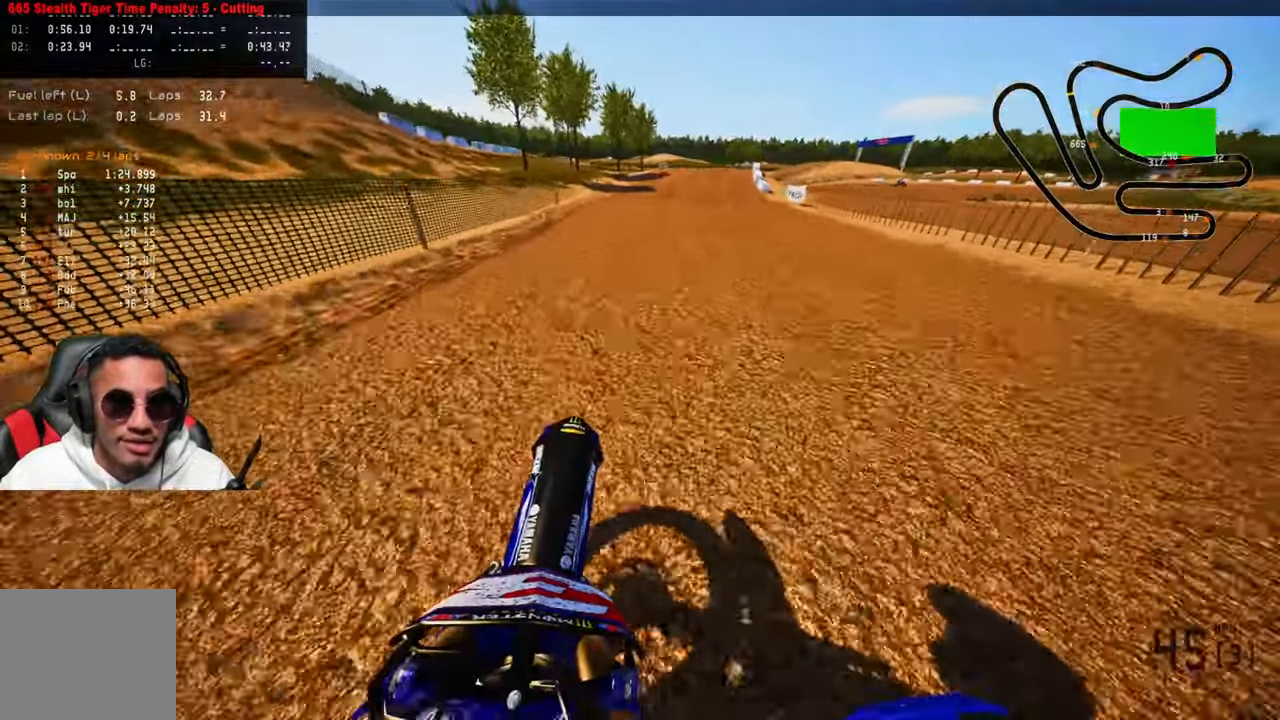
{"buttons": ["R2"], "left_stick": "up", "right_stick": "up-left", "events": [[150, "right_stick", "up-left"]]}
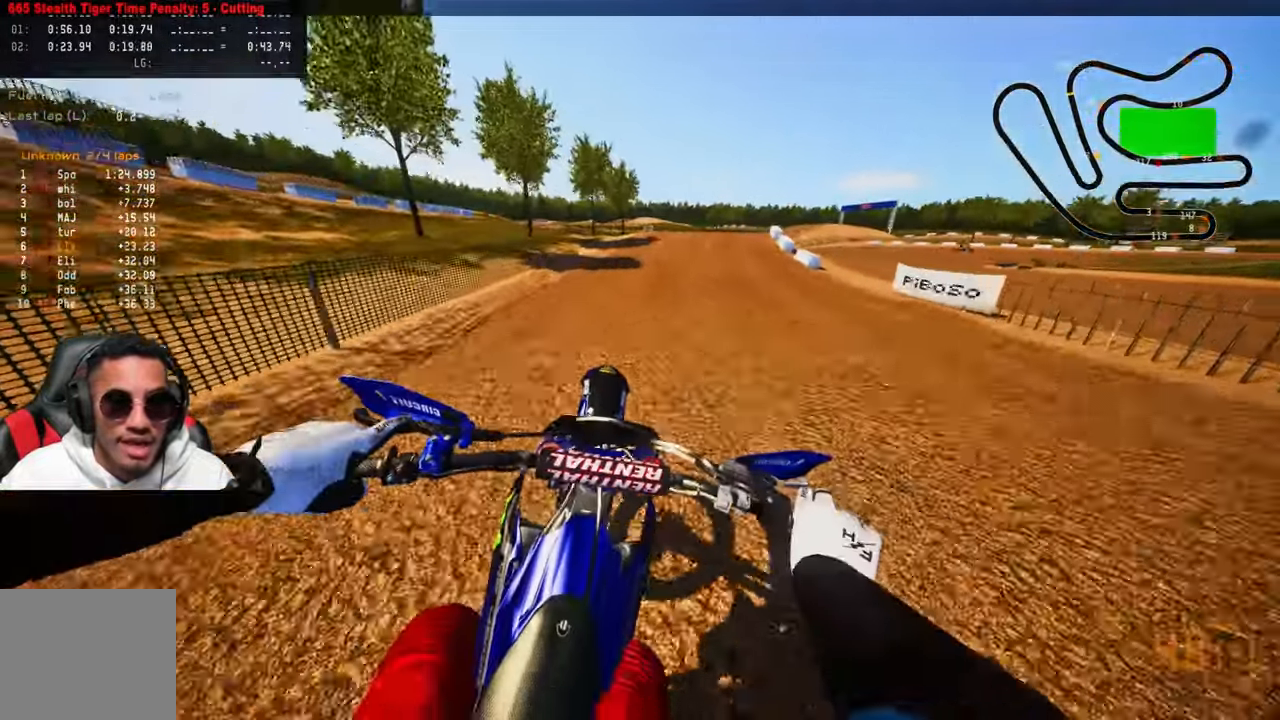
{"buttons": [], "left_stick": "up", "right_stick": "center", "events": [[200, "TRIANGLE", "down"], [250, "R2", "up"], [316, "TRIANGLE", "up"], [383, "R3", "down"], [383, "right_stick", "center"], [483, "R3", "up"]]}
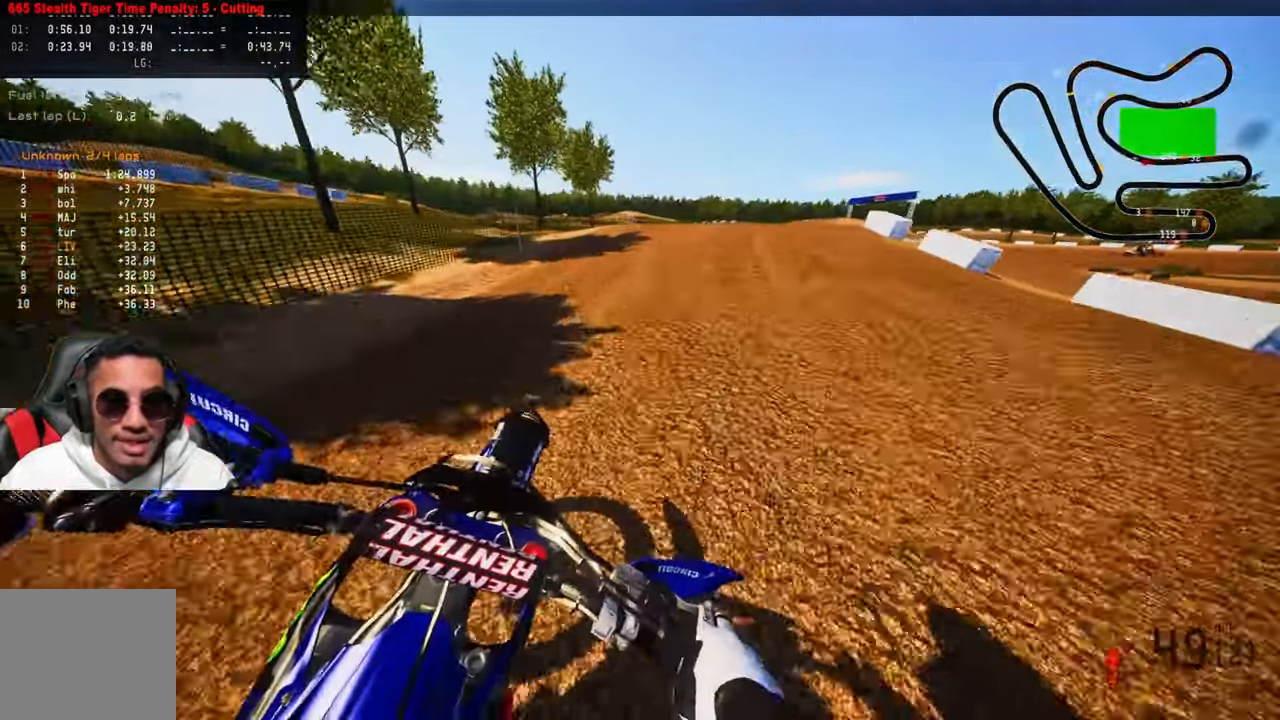
{"buttons": [], "left_stick": "up-right", "right_stick": "center", "events": [[283, "R3", "down"], [383, "R3", "up"], [383, "left_stick", "up-right"]]}
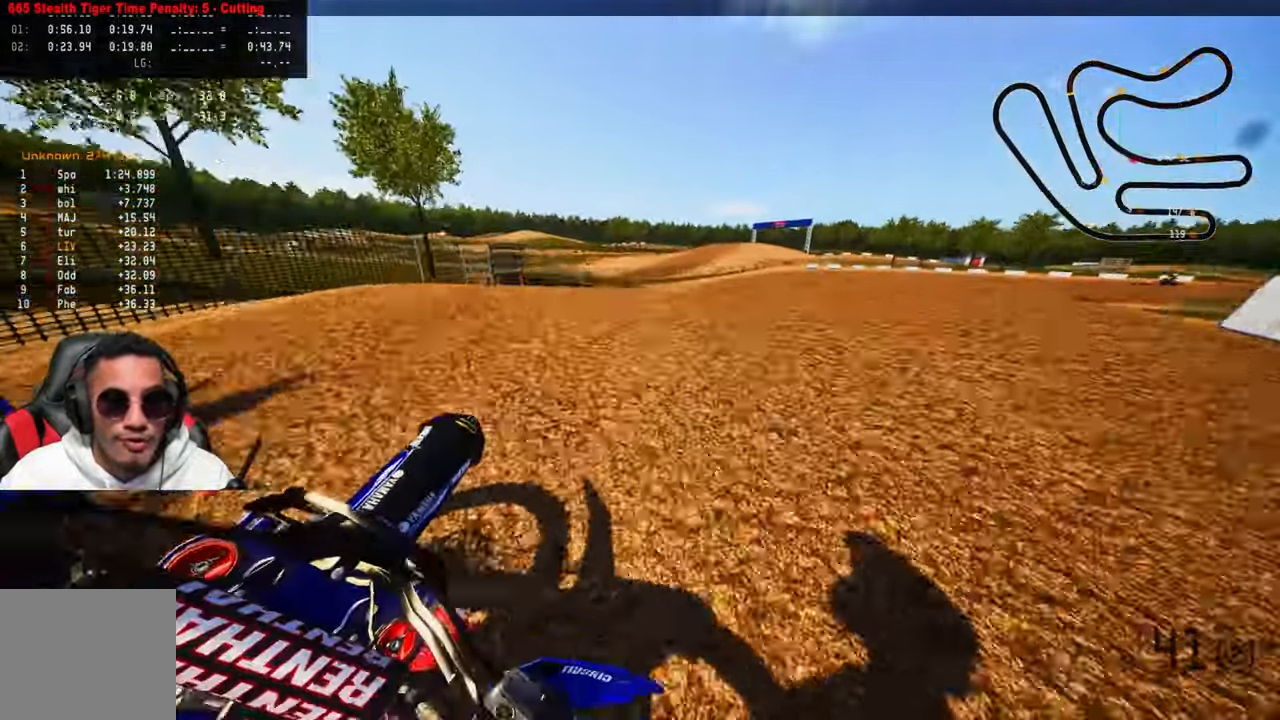
{"buttons": ["R2"], "left_stick": "up-right", "right_stick": "center", "events": [[316, "R2", "down"], [450, "R1", "down"], [500, "R1", "up"]]}
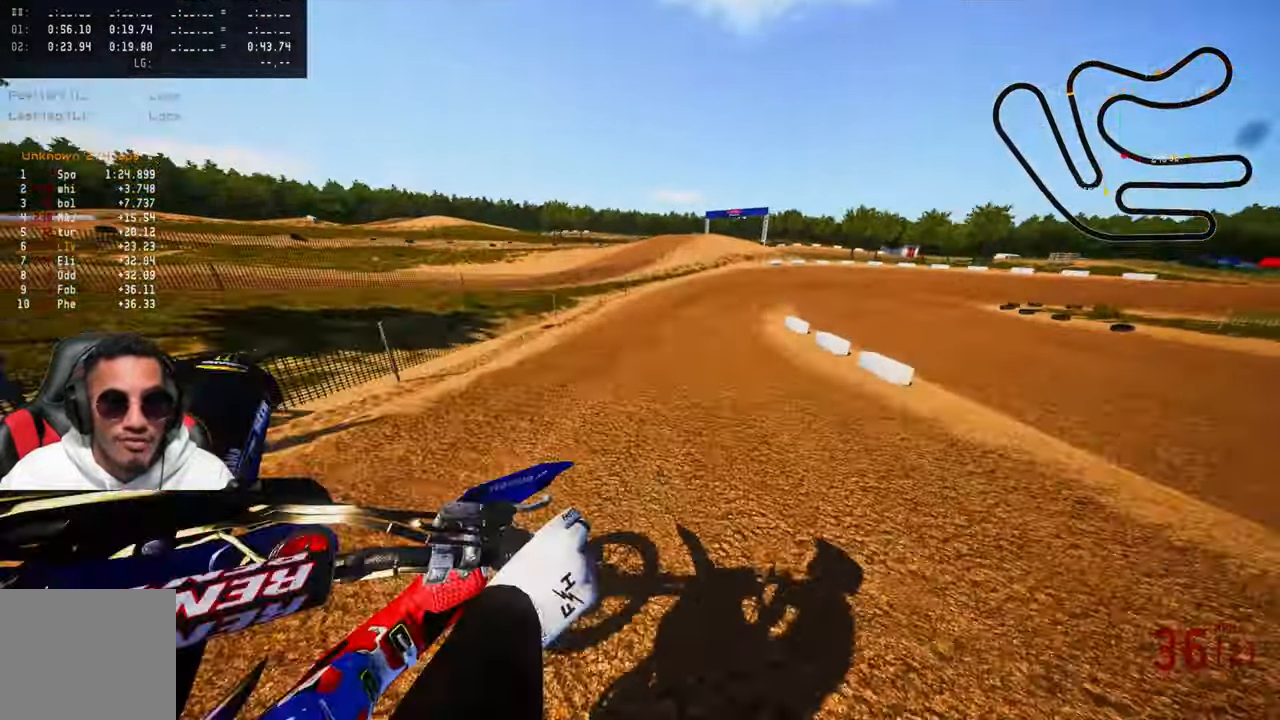
{"buttons": ["R2", "R3"], "left_stick": "up-right", "right_stick": "up", "events": [[150, "R3", "down"], [183, "left_stick", "up-left"], [266, "R3", "up"], [333, "R1", "down"], [350, "R1", "up"], [350, "right_stick", "up"], [416, "left_stick", "up-right"], [483, "R3", "down"]]}
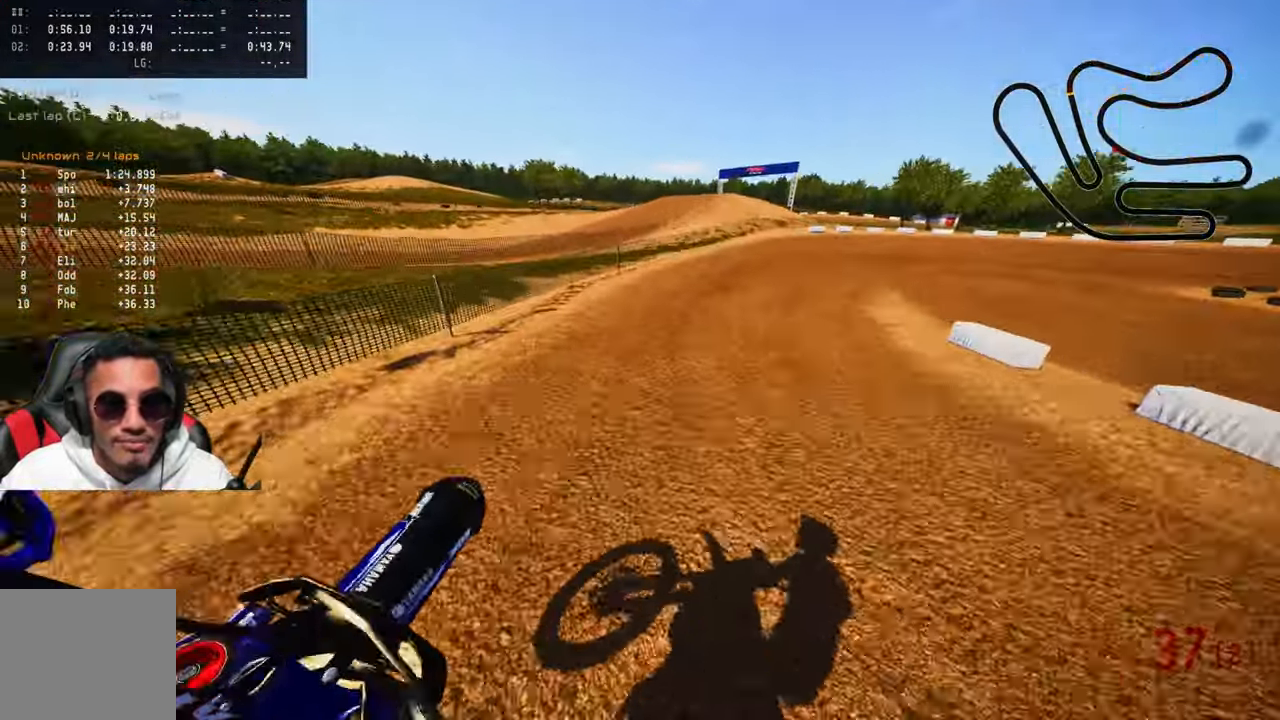
{"buttons": ["R2"], "left_stick": "up-right", "right_stick": "up-left", "events": [[100, "R3", "up"], [133, "right_stick", "up-left"], [183, "R2", "up"], [266, "R2", "down"], [400, "R2", "up"], [450, "R2", "down"]]}
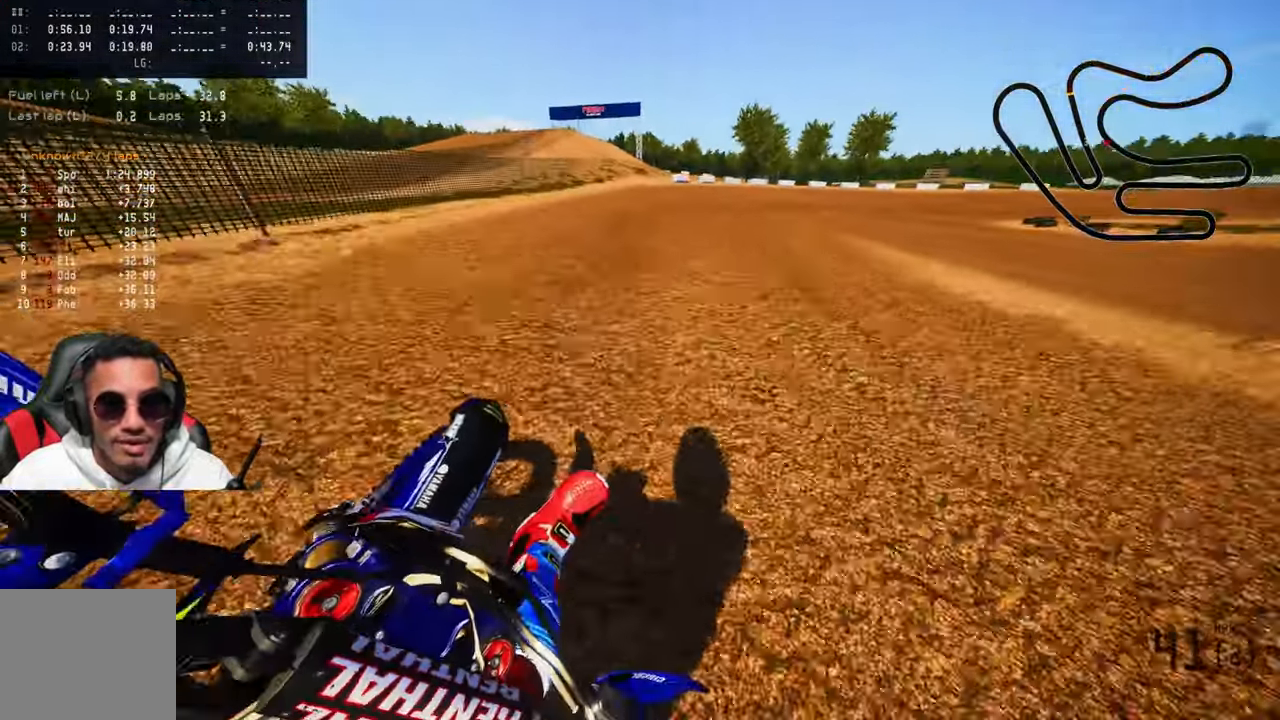
{"buttons": [], "left_stick": "up-right", "right_stick": "up-left", "events": [[83, "R2", "up"], [333, "R2", "down"], [417, "R2", "up"]]}
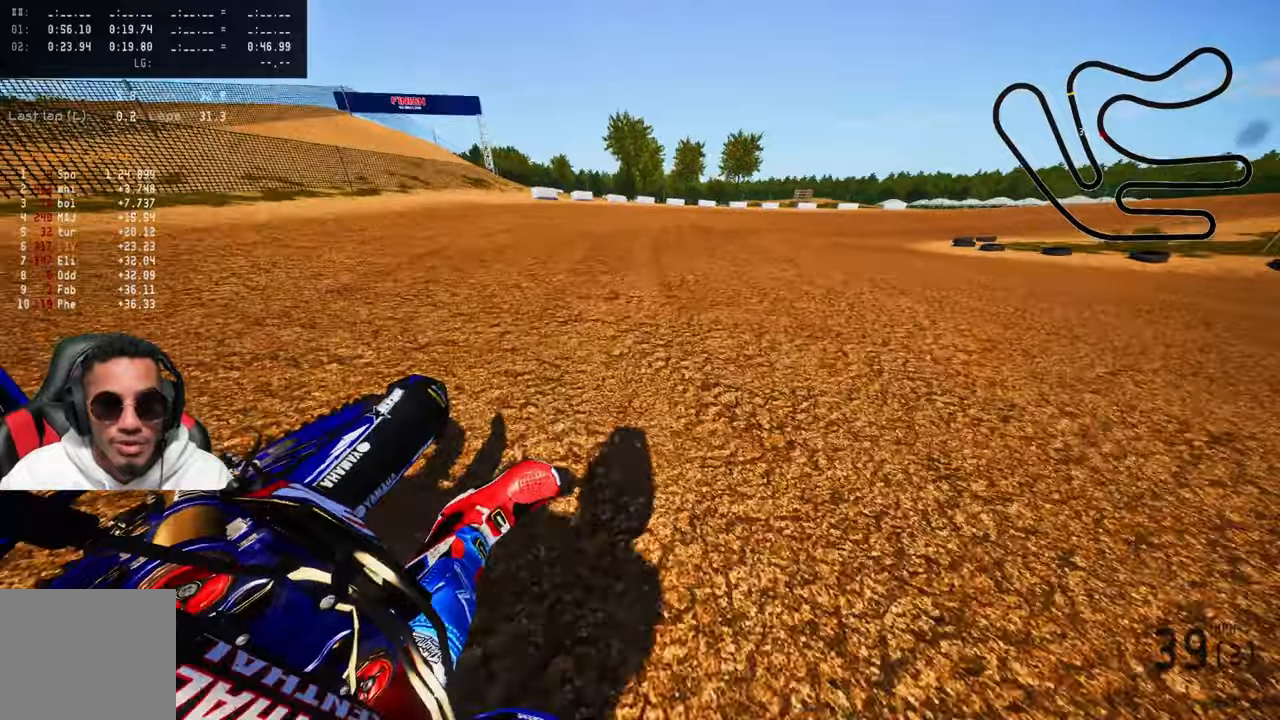
{"buttons": [], "left_stick": "up-right", "right_stick": "up-left", "events": [[100, "R2", "down"], [183, "R2", "up"], [267, "R2", "down"], [333, "R2", "up"], [433, "R2", "down"], [500, "R2", "up"]]}
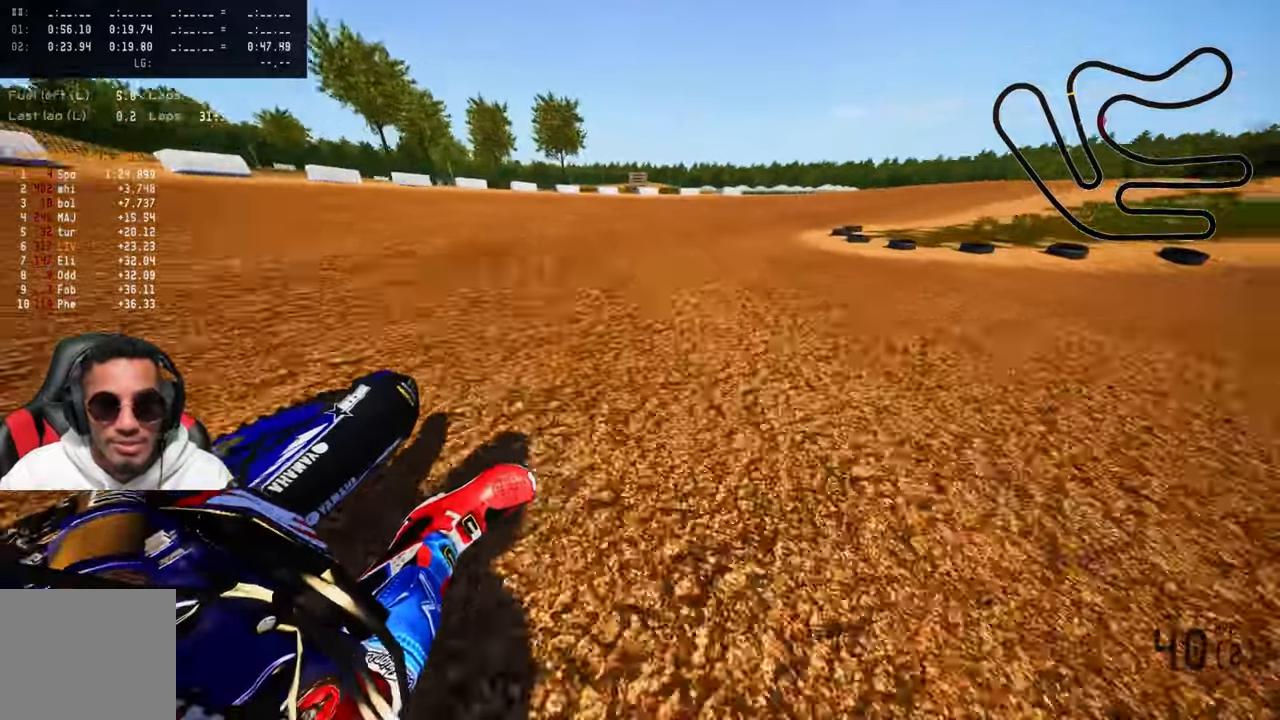
{"buttons": ["R2"], "left_stick": "up-right", "right_stick": "up-left", "events": [[100, "R2", "down"]]}
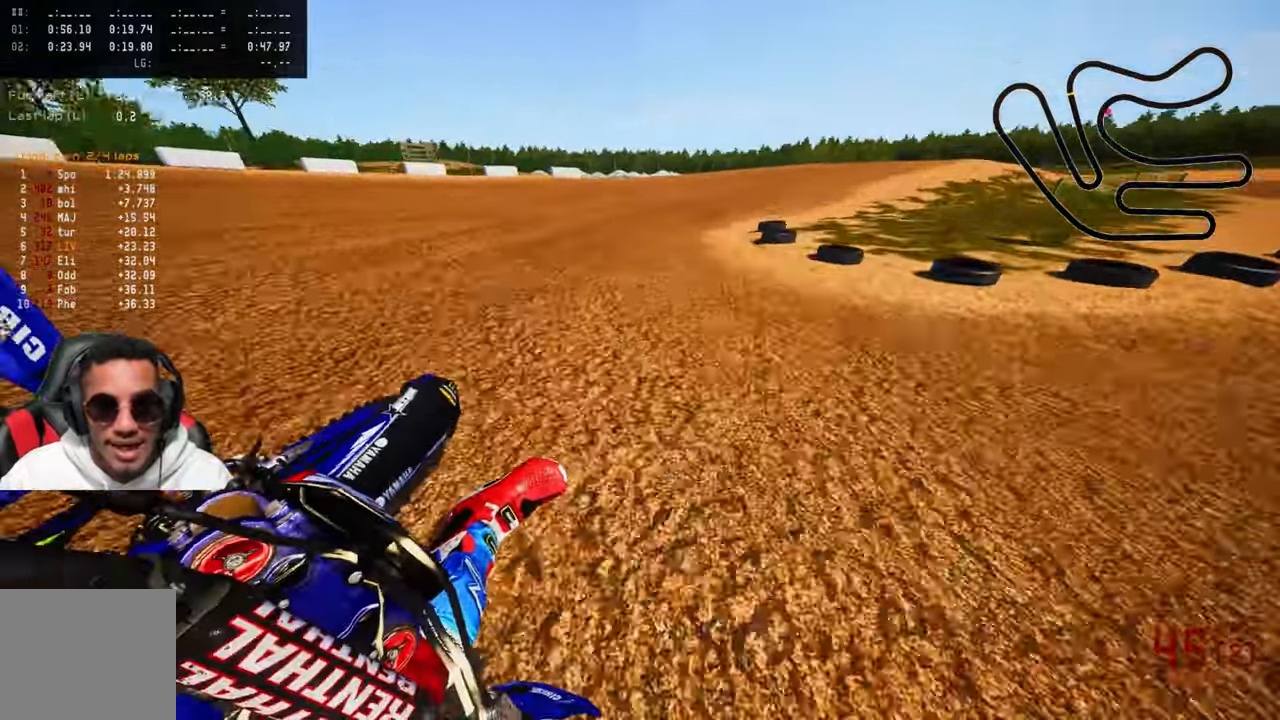
{"buttons": ["R2"], "left_stick": "up-right", "right_stick": "up-left", "events": [[133, "CROSS", "down"], [217, "CROSS", "up"]]}
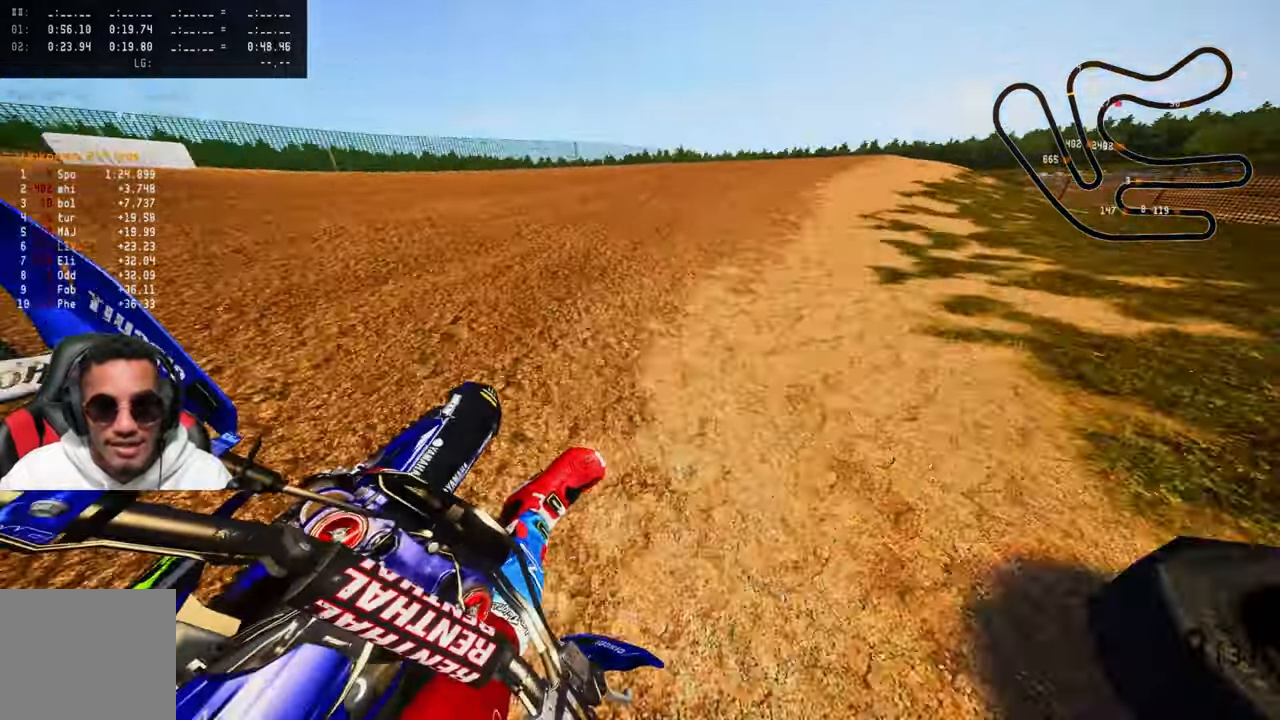
{"buttons": ["R2"], "left_stick": "up-right", "right_stick": "up-left", "events": [[150, "R3", "down"], [267, "R3", "up"]]}
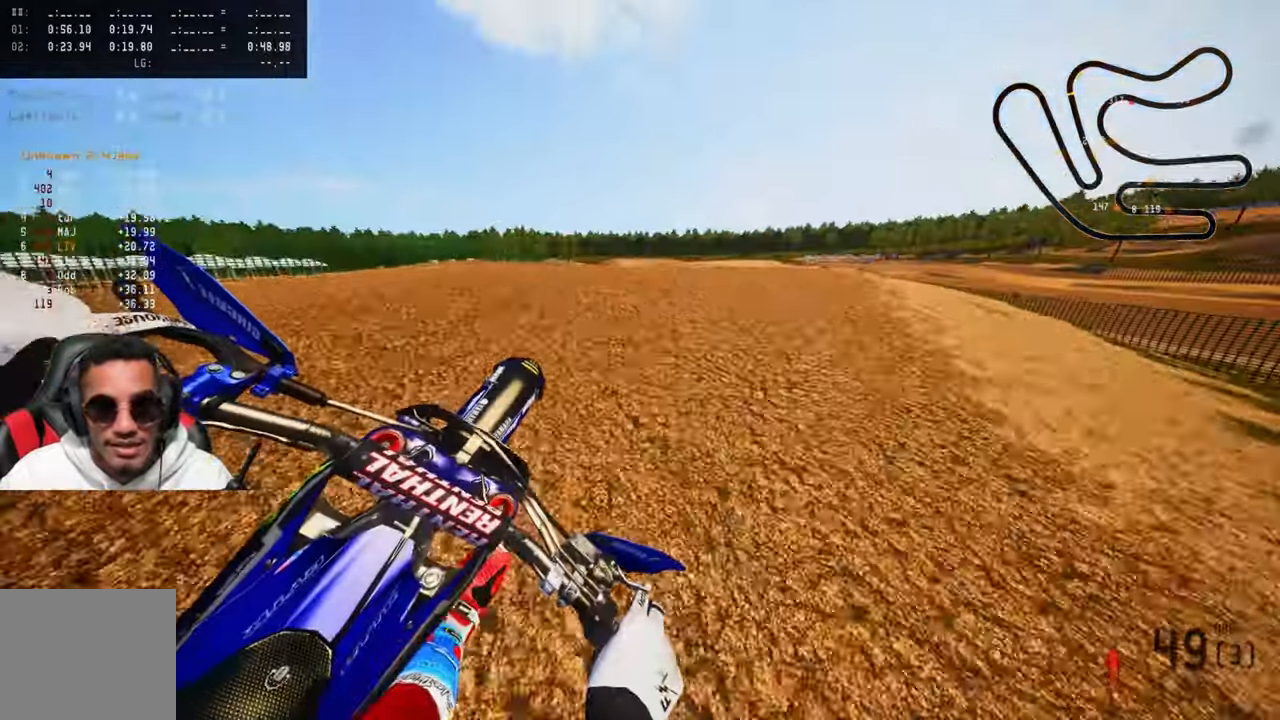
{"buttons": ["R2"], "left_stick": "up-left", "right_stick": "up"}
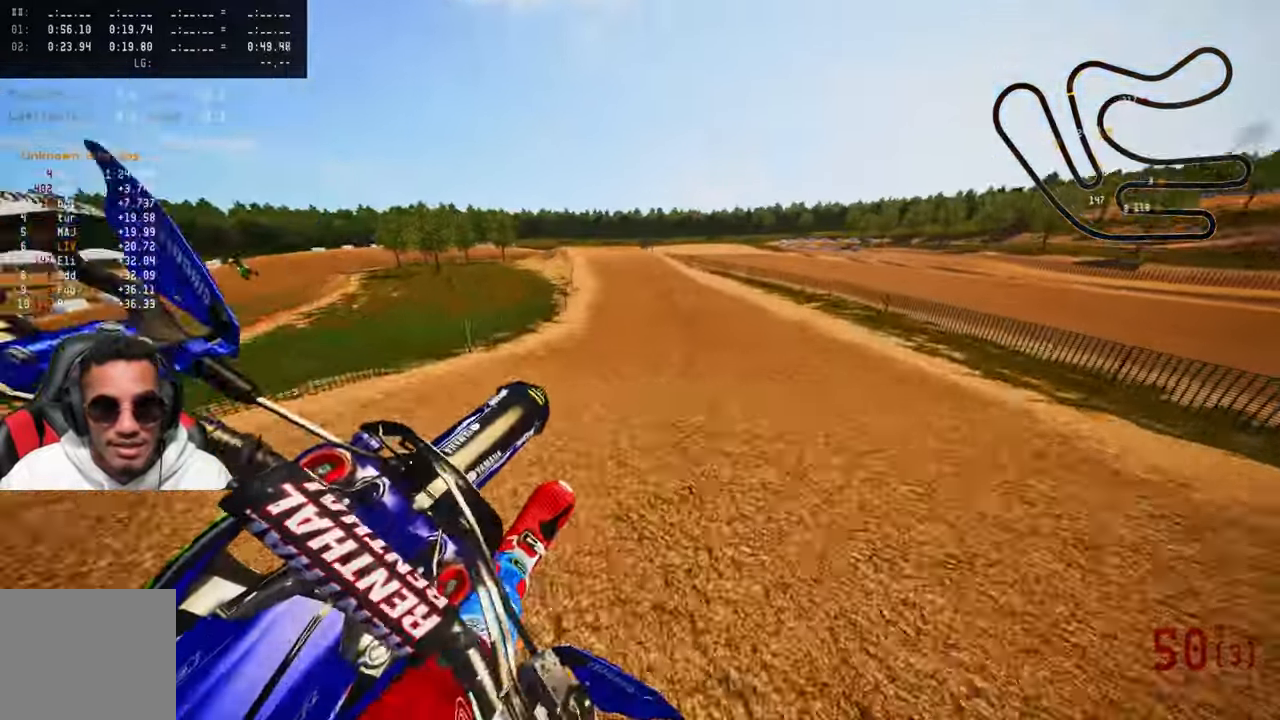
{"buttons": ["R2"], "left_stick": "up-left", "right_stick": "up", "events": [[67, "R3", "down"], [200, "R3", "up"], [317, "left_stick", "center"], [433, "left_stick", "up-left"]]}